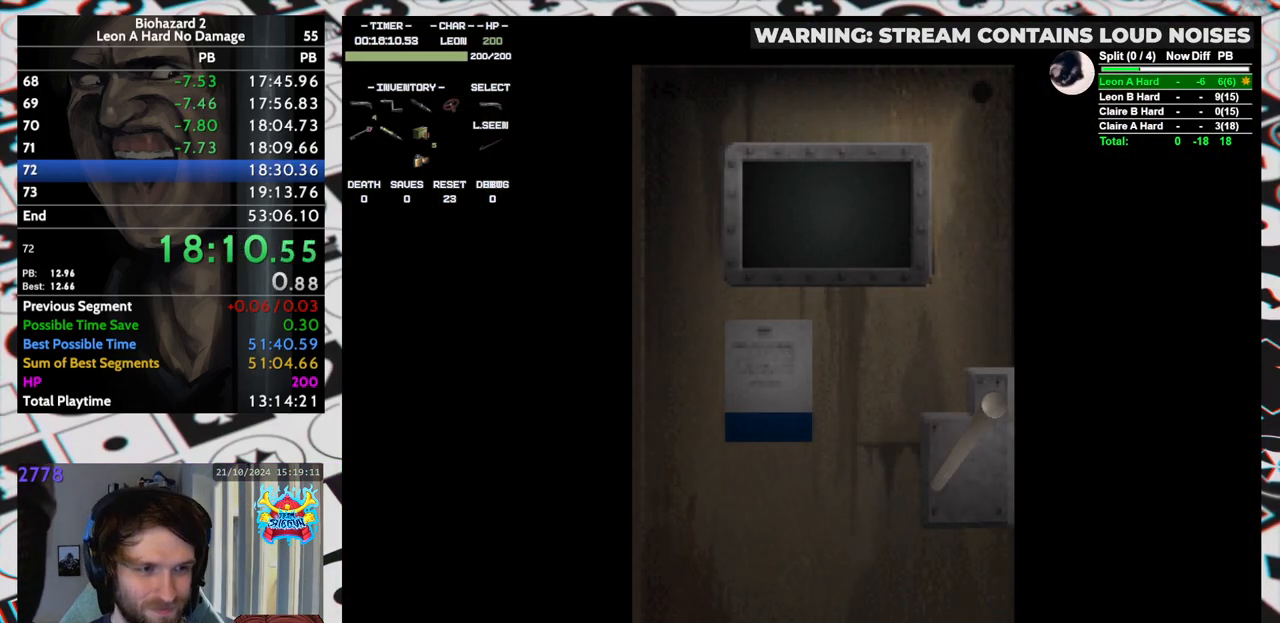
Gameplay with keyboard; each line is a JSON object with the keys held at the frame after it. "events" lists presses ("down") and releases ("up") of "aim", "dic", "down", "inv", "left", "right", "run", "skip", "up" and "yep" between this image and that frame as [ms after this image, input, new state], when the widget could be followed in between. No other keys are recorded. Mouse input is not recorded. Key names are as the overlay labels them; some are game actions (e.g. jump) rather than physical keys. Not read: f9.
{"keys": ["up"], "events": [[267, "up", "down"]]}
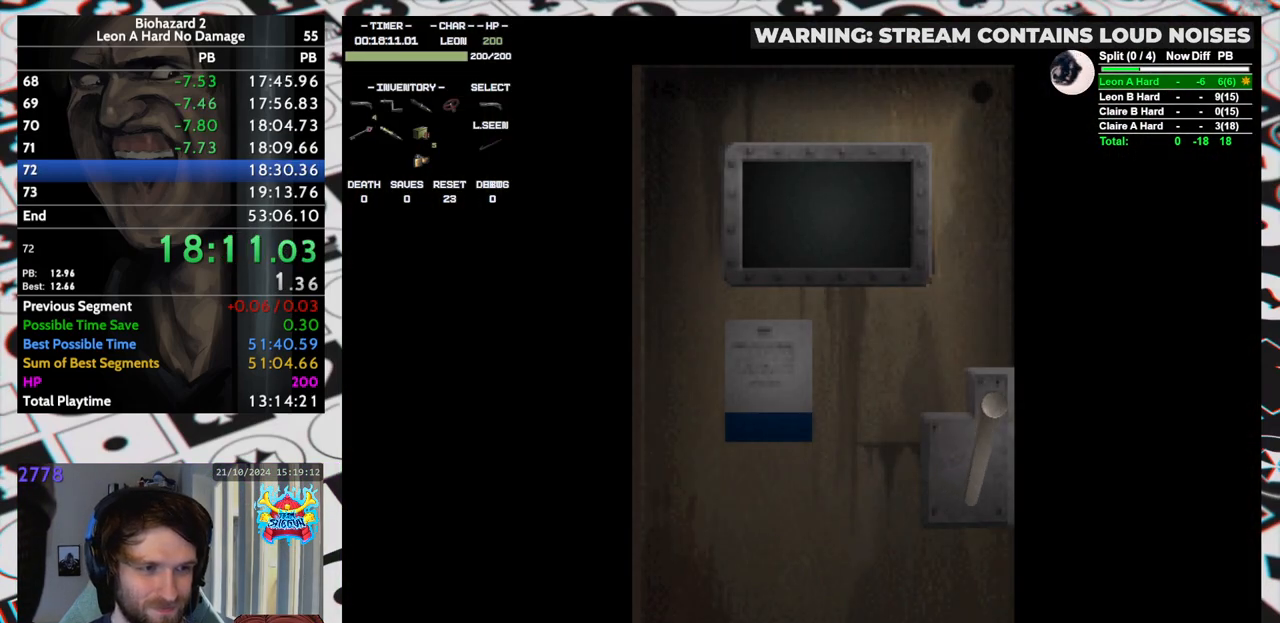
{"keys": ["run", "up"], "events": [[100, "yep", "down"], [150, "run", "down"], [200, "yep", "up"]]}
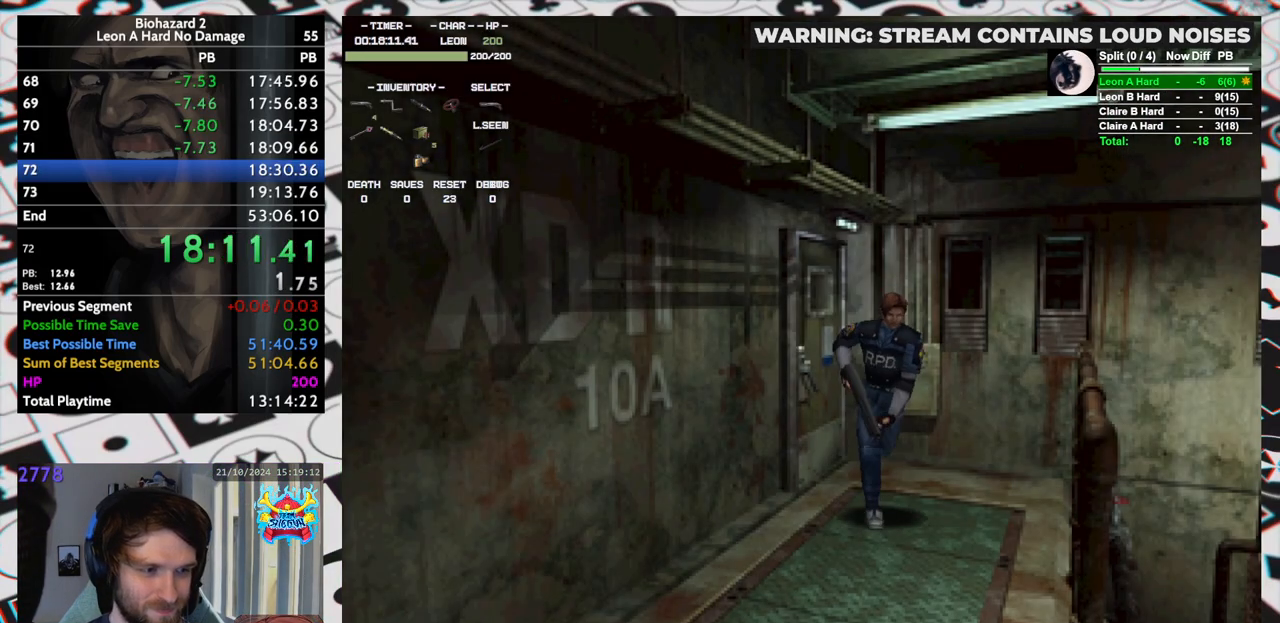
{"keys": ["run", "up"], "events": []}
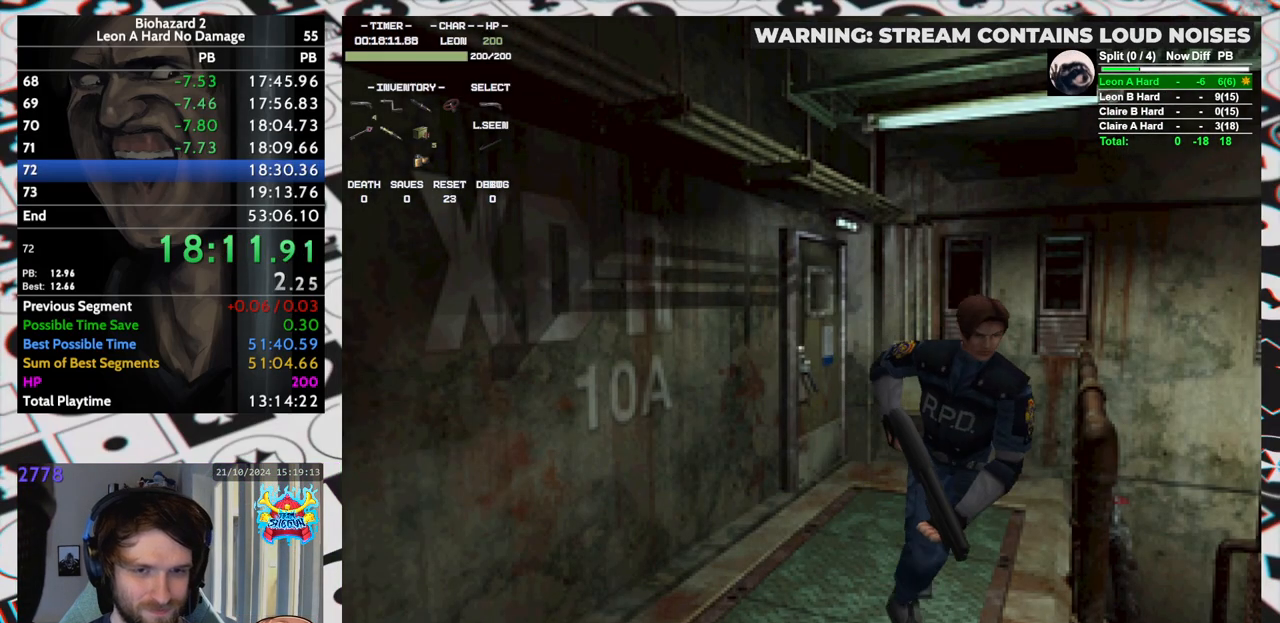
{"keys": ["left", "run", "up"], "events": [[183, "left", "down"]]}
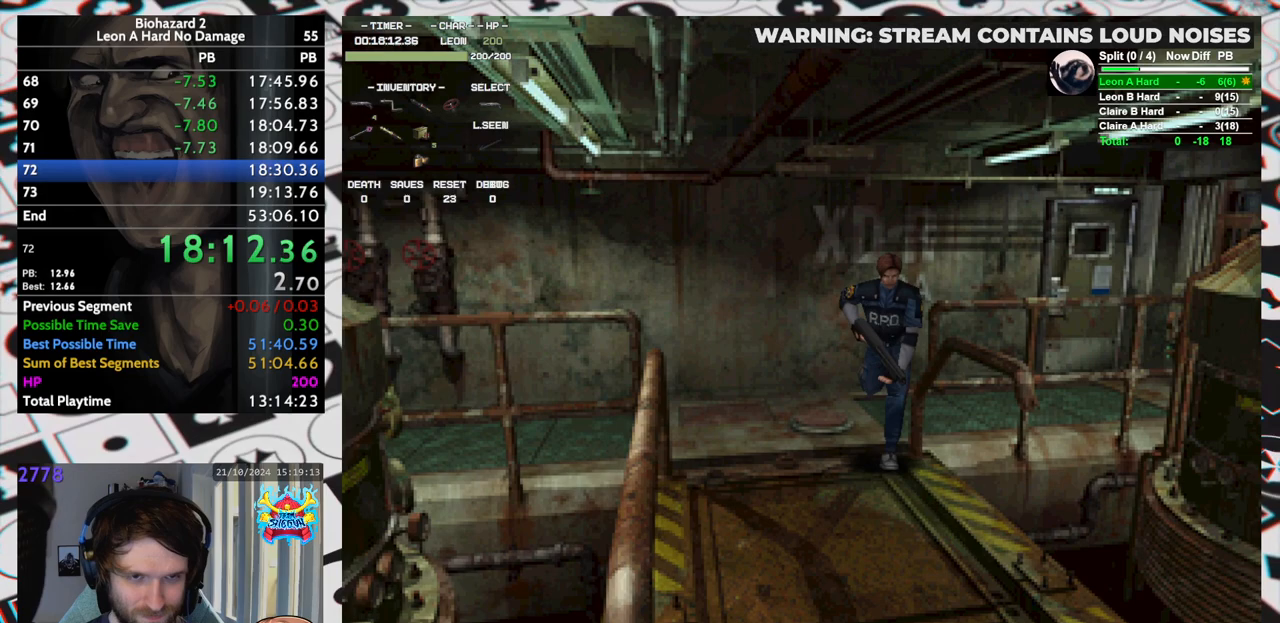
{"keys": ["run", "up"], "events": [[150, "left", "up"]]}
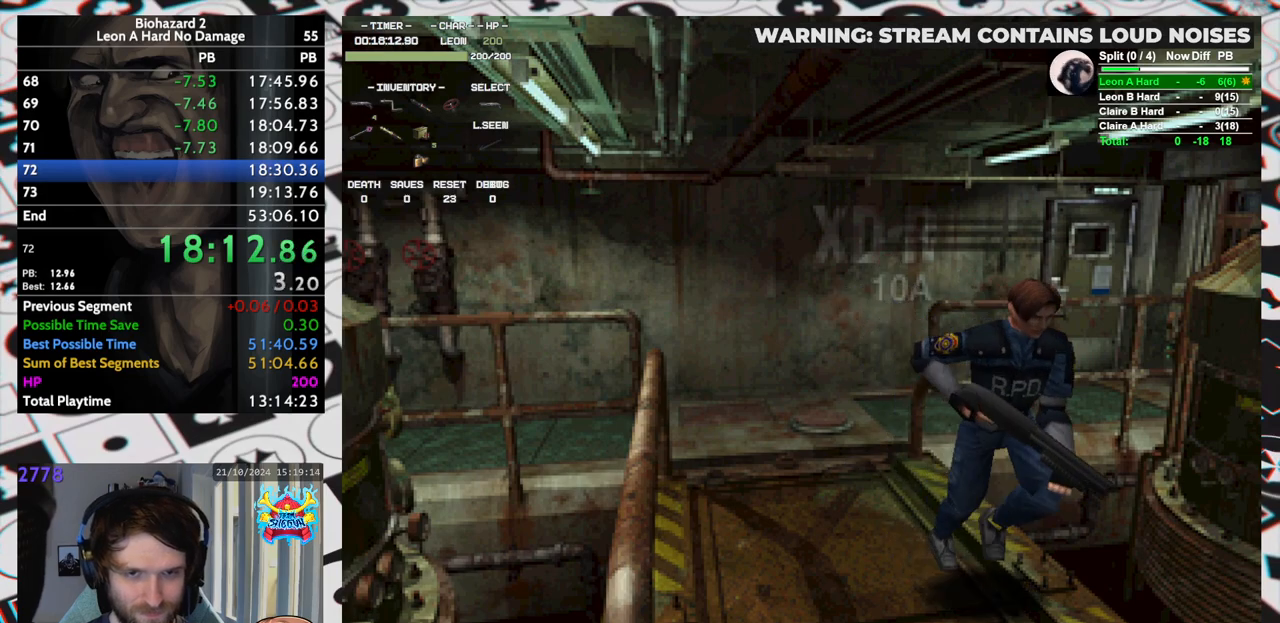
{"keys": ["left", "run", "up"], "events": [[350, "left", "down"]]}
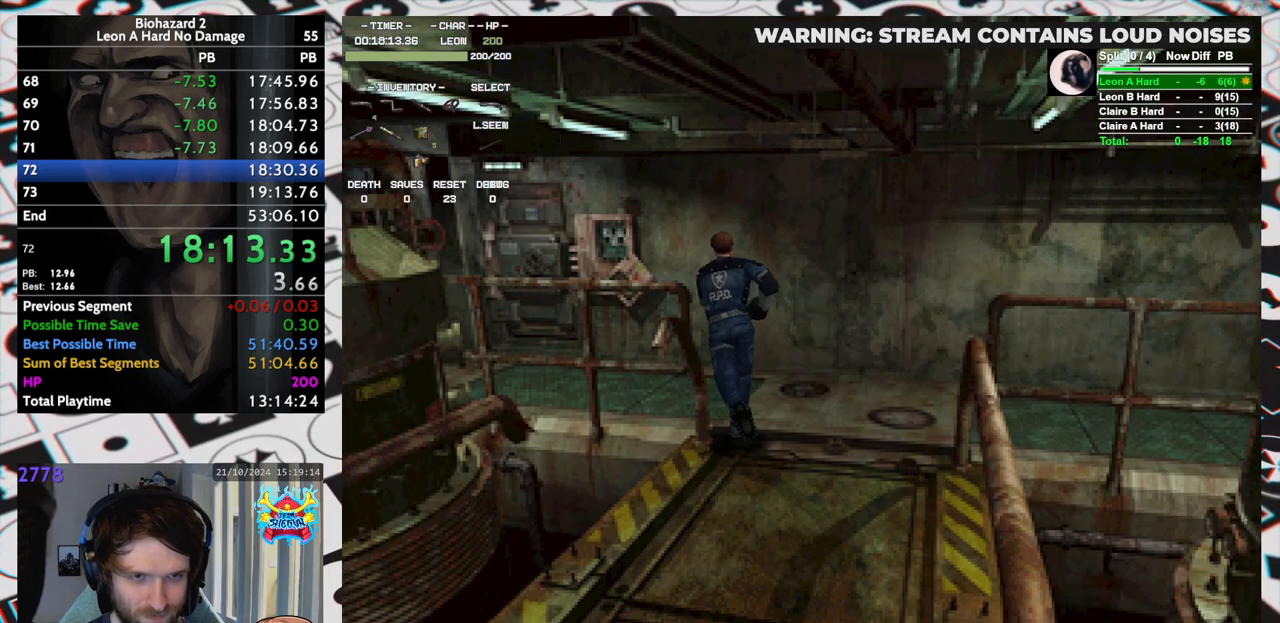
{"keys": ["run", "up"], "events": [[183, "left", "up"]]}
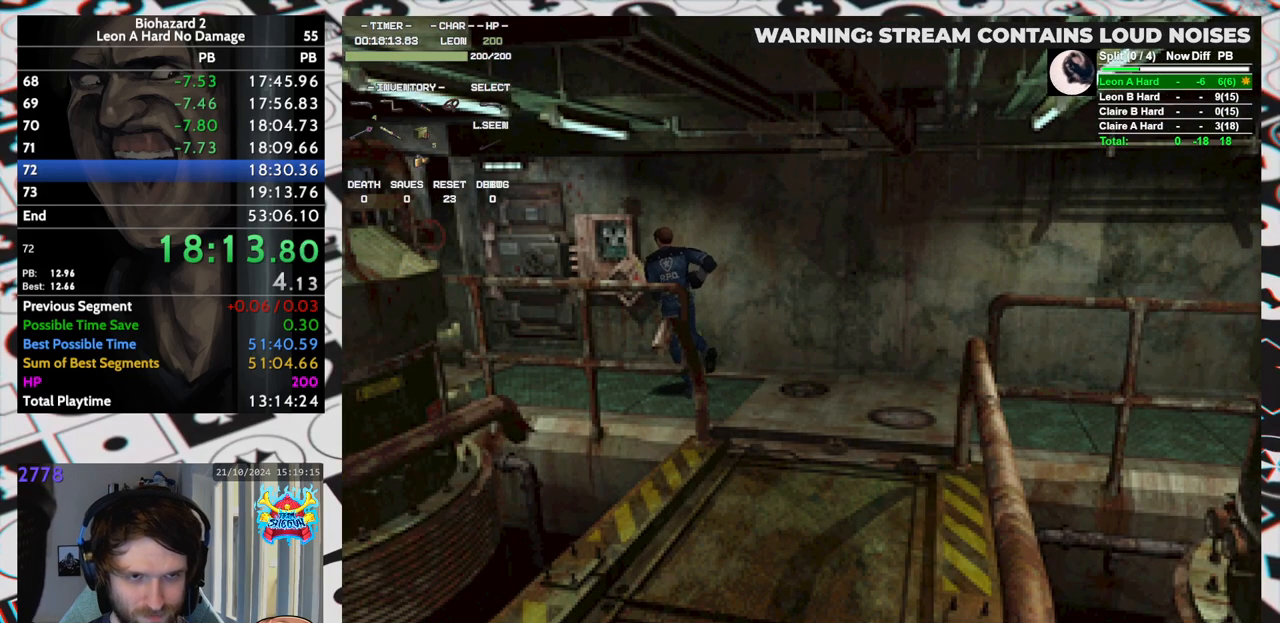
{"keys": ["inv", "up"], "events": [[483, "inv", "down"], [483, "run", "up"]]}
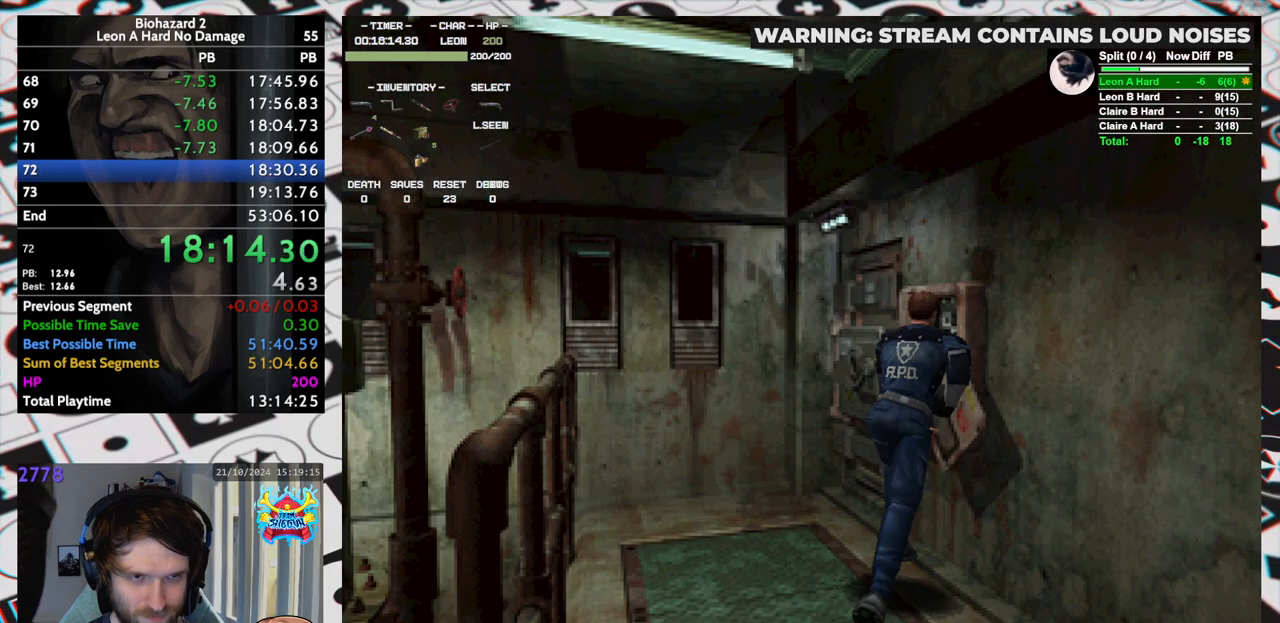
{"keys": [], "events": [[83, "inv", "up"], [83, "up", "up"], [217, "down", "down"], [267, "yep", "down"], [300, "down", "up"], [300, "yep", "up"], [350, "yep", "down"], [433, "yep", "up"]]}
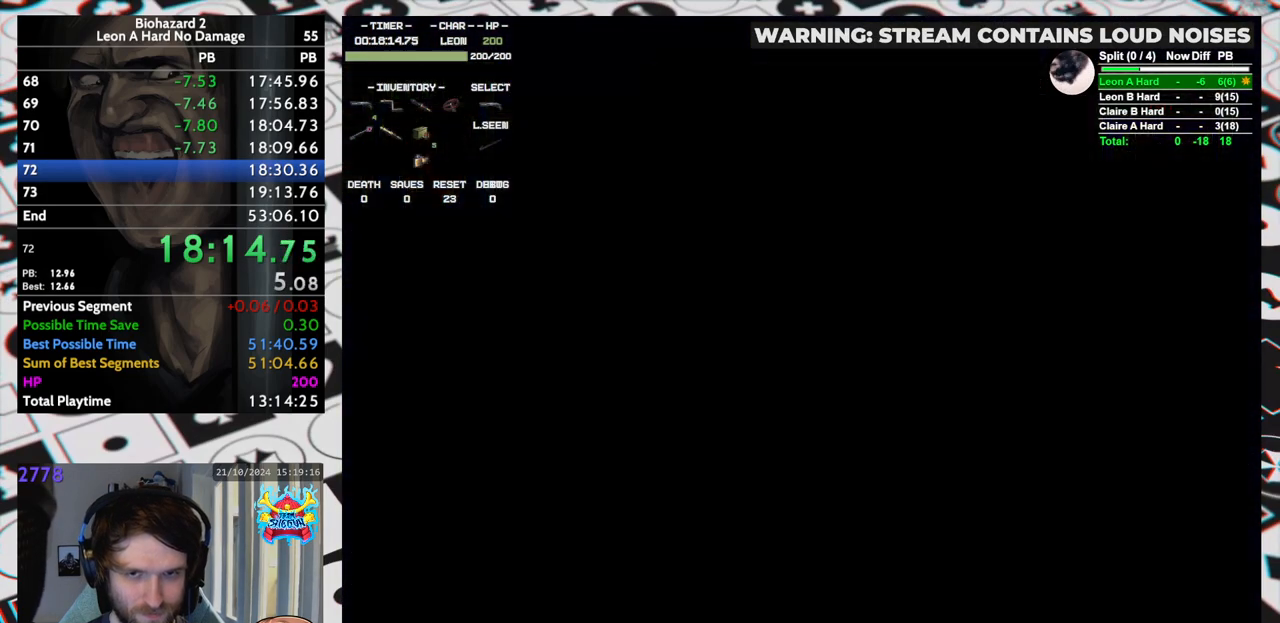
{"keys": [], "events": []}
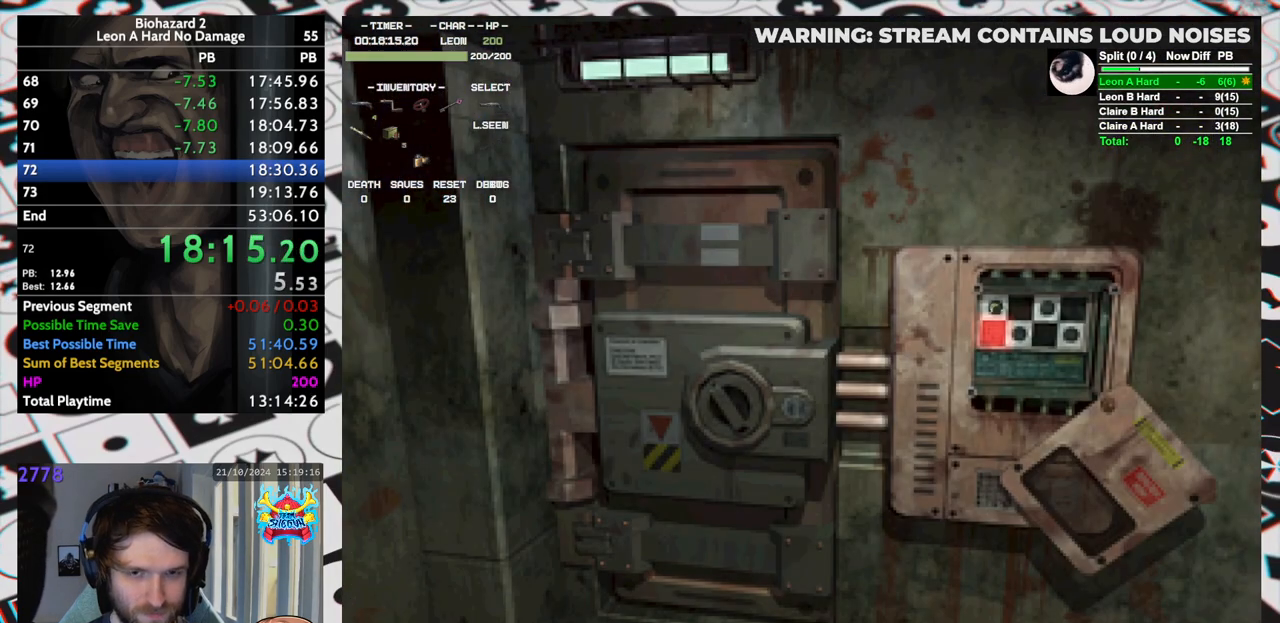
{"keys": [], "events": []}
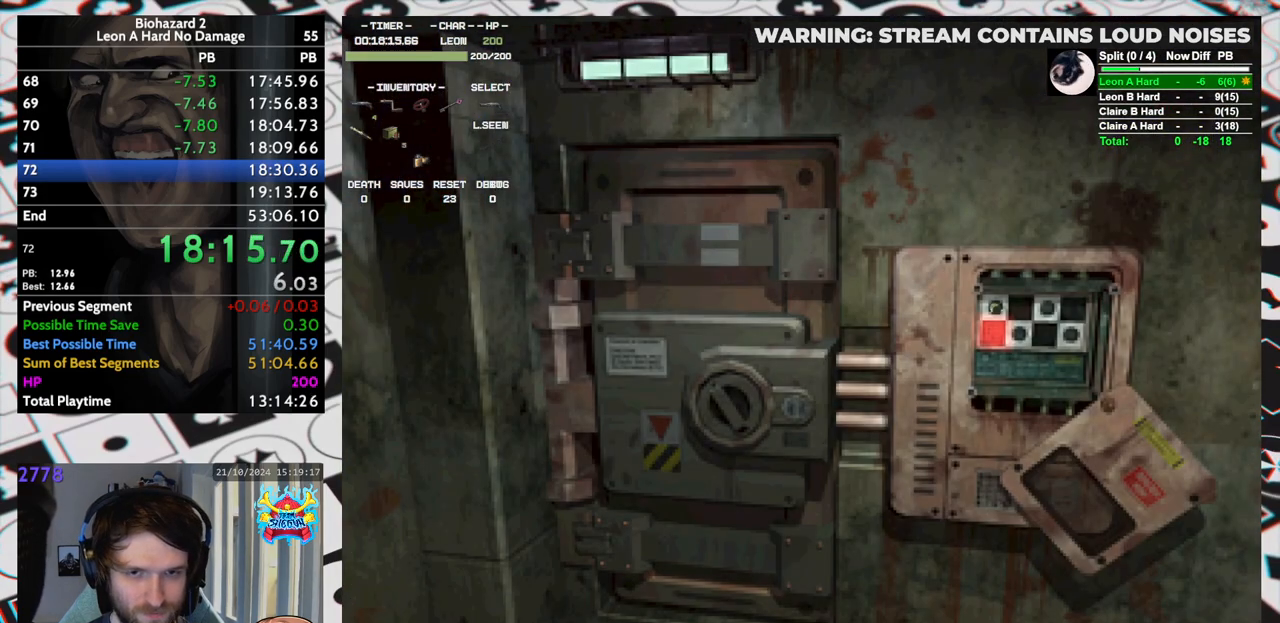
{"keys": [], "events": [[300, "inv", "down"], [400, "inv", "up"]]}
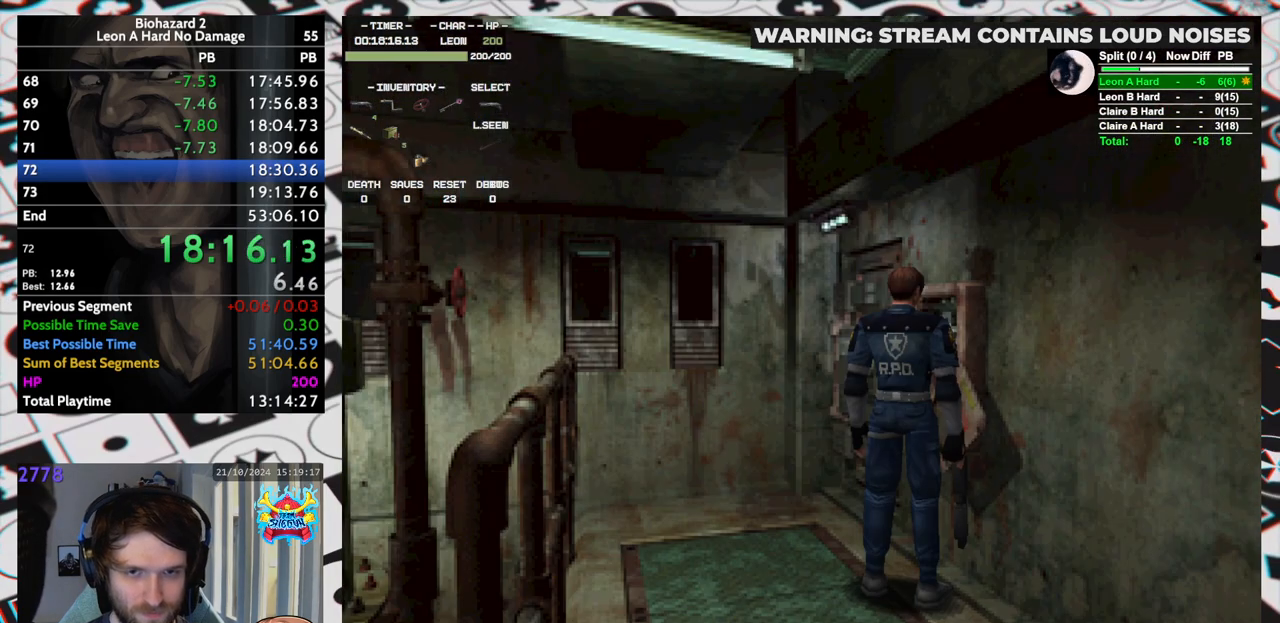
{"keys": ["yep"], "events": [[50, "inv", "down"], [133, "inv", "up"], [317, "right", "down"], [367, "down", "down"], [417, "yep", "down"], [467, "down", "up"], [467, "right", "up"], [467, "yep", "up"], [500, "yep", "down"]]}
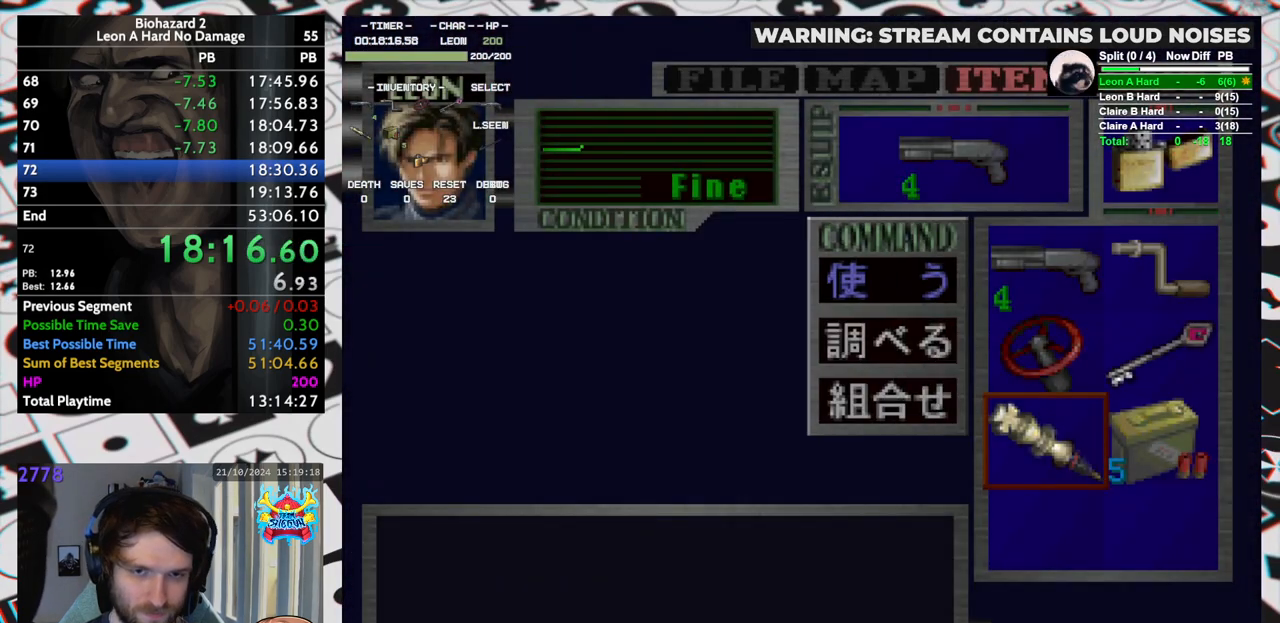
{"keys": ["right", "run"], "events": [[50, "yep", "up"], [200, "right", "down"], [283, "run", "down"]]}
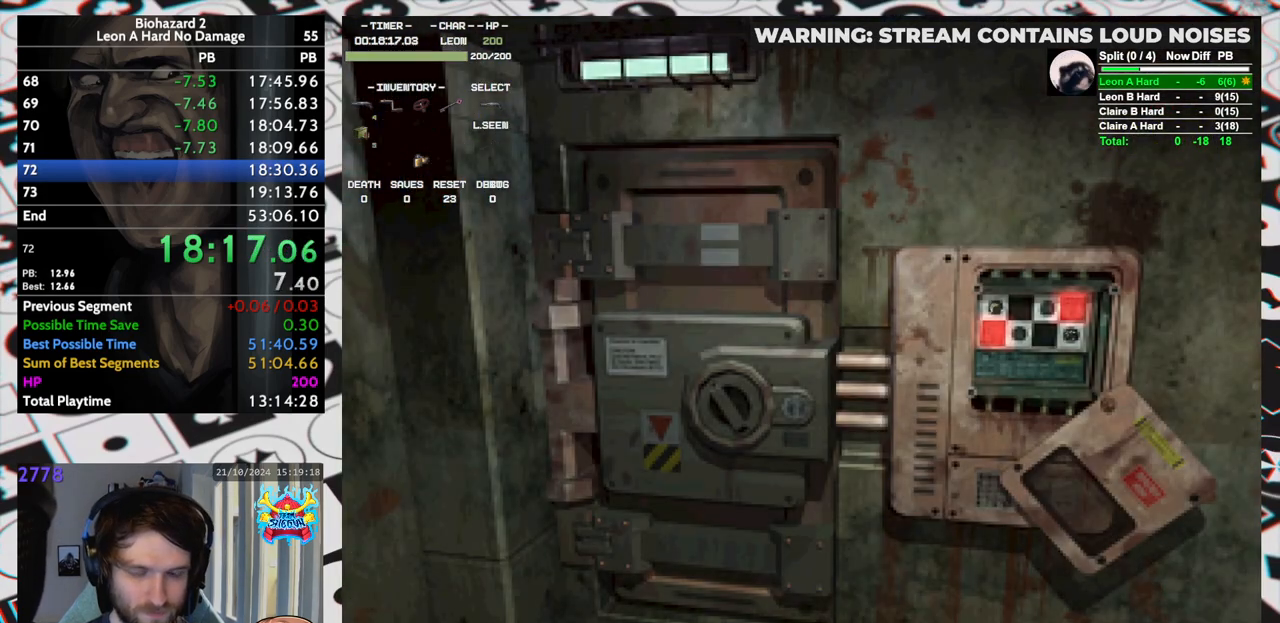
{"keys": ["right", "run"], "events": []}
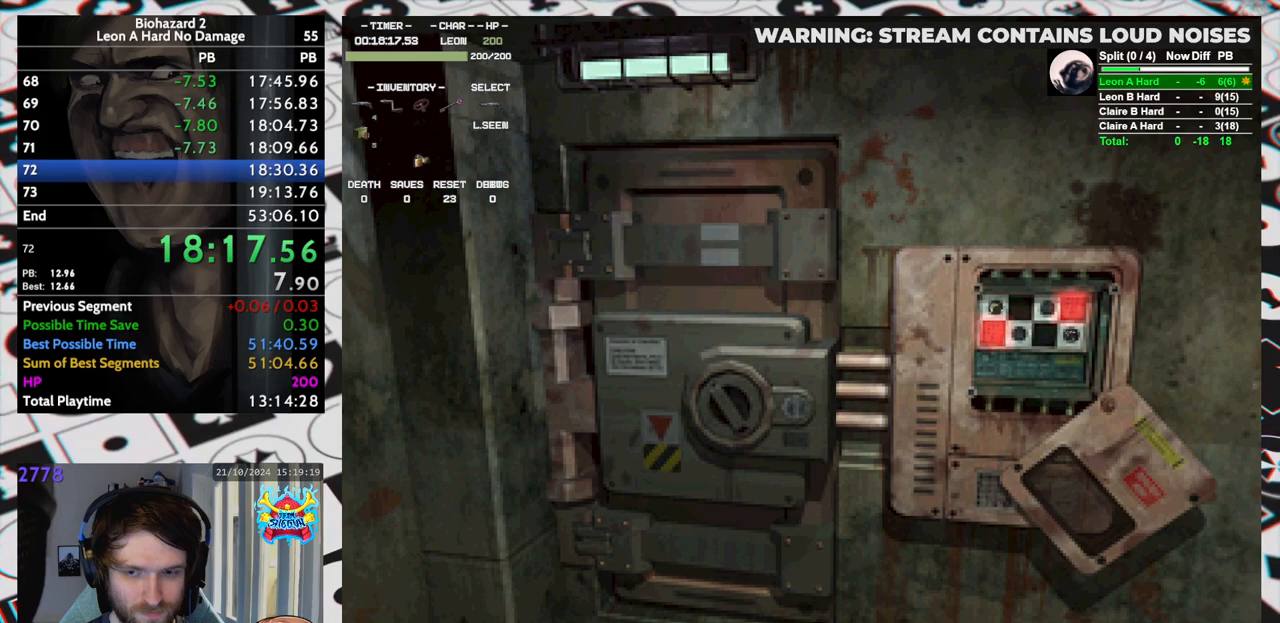
{"keys": ["right", "run"], "events": []}
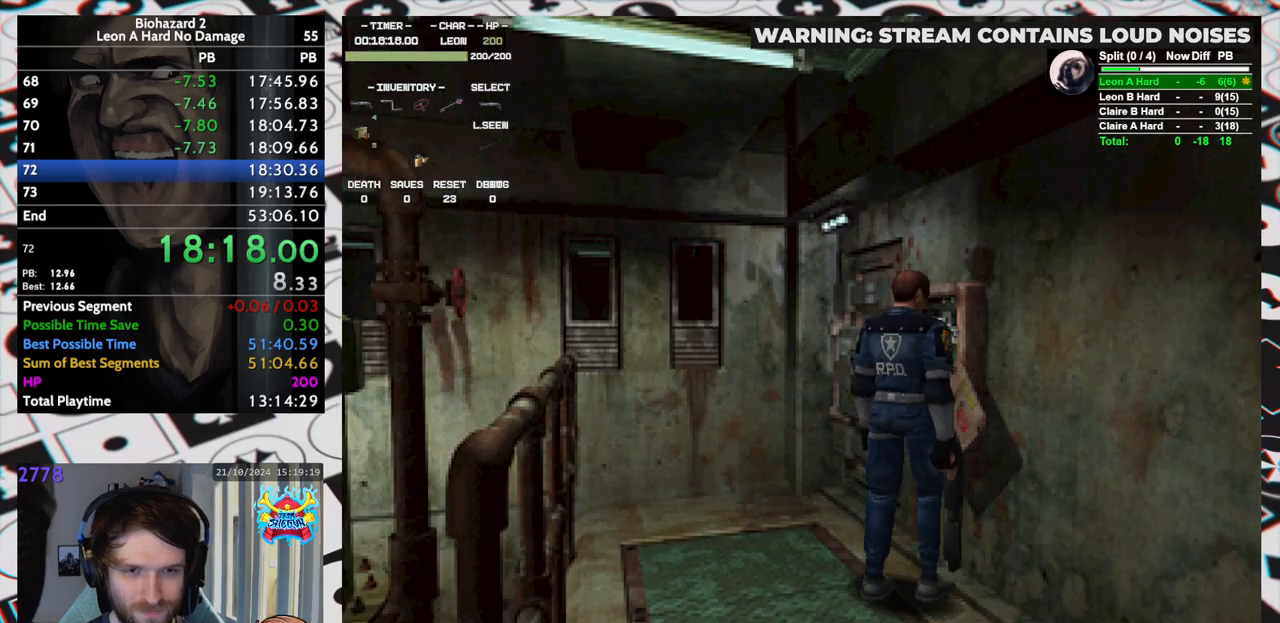
{"keys": ["right", "run", "up"], "events": [[383, "up", "down"]]}
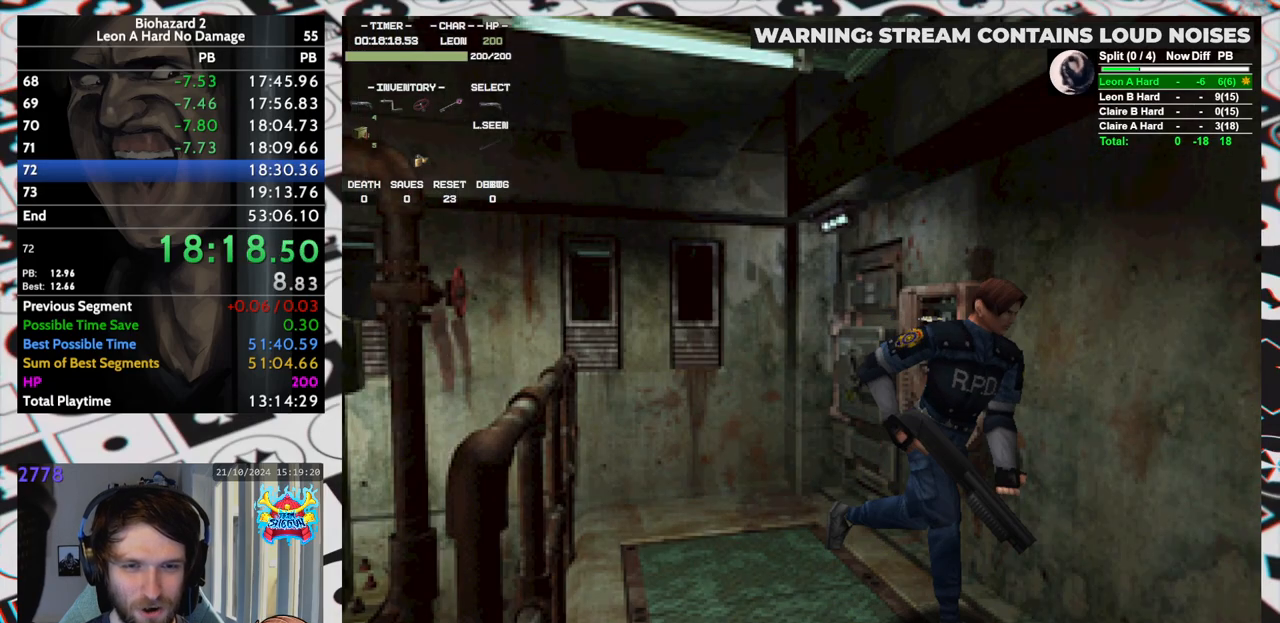
{"keys": ["right", "run", "up"], "events": []}
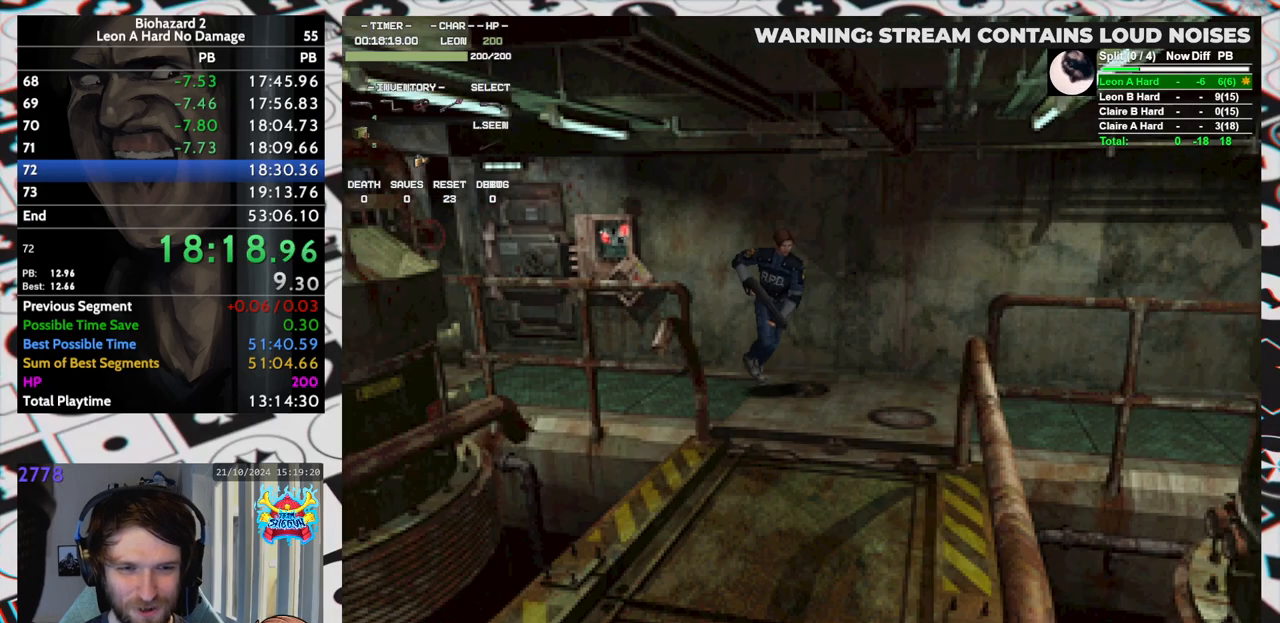
{"keys": ["run", "up"], "events": [[267, "right", "up"]]}
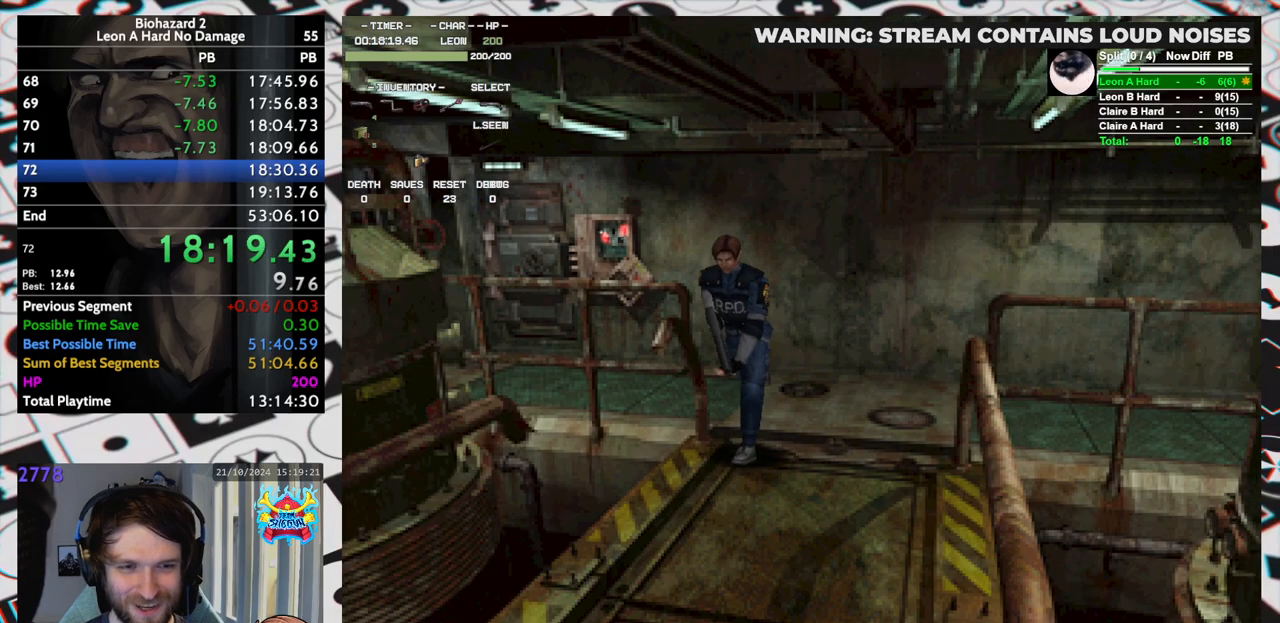
{"keys": ["run", "up"], "events": [[50, "right", "down"], [100, "right", "up"]]}
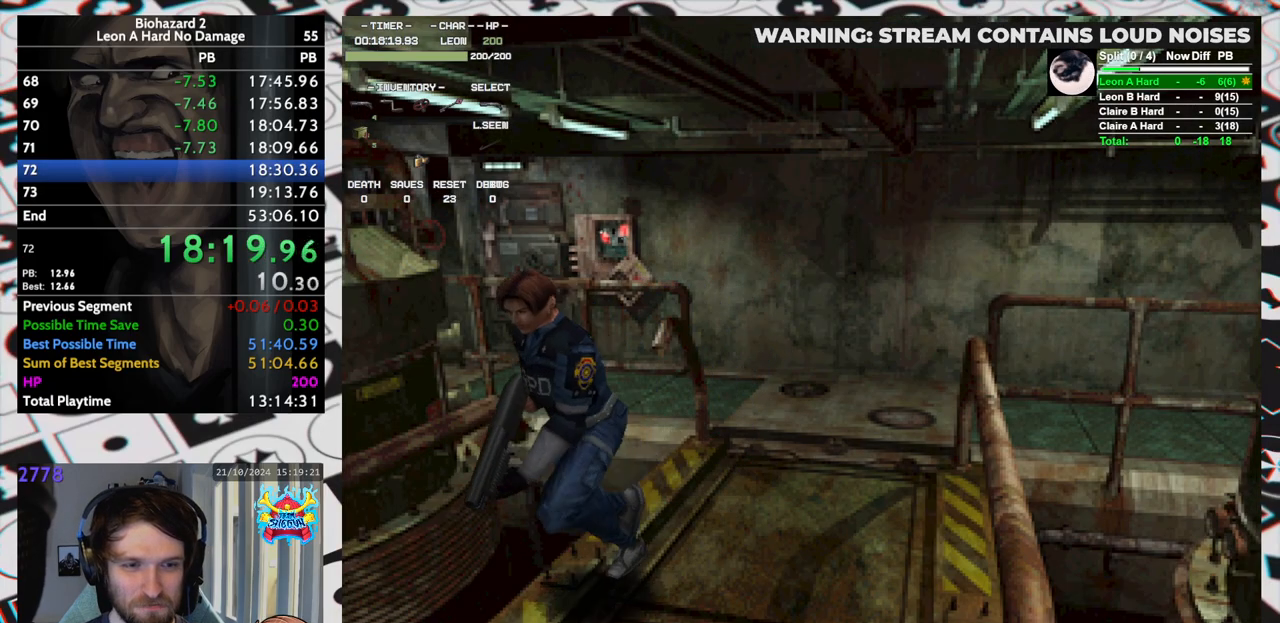
{"keys": ["right", "run", "up"], "events": [[500, "right", "down"]]}
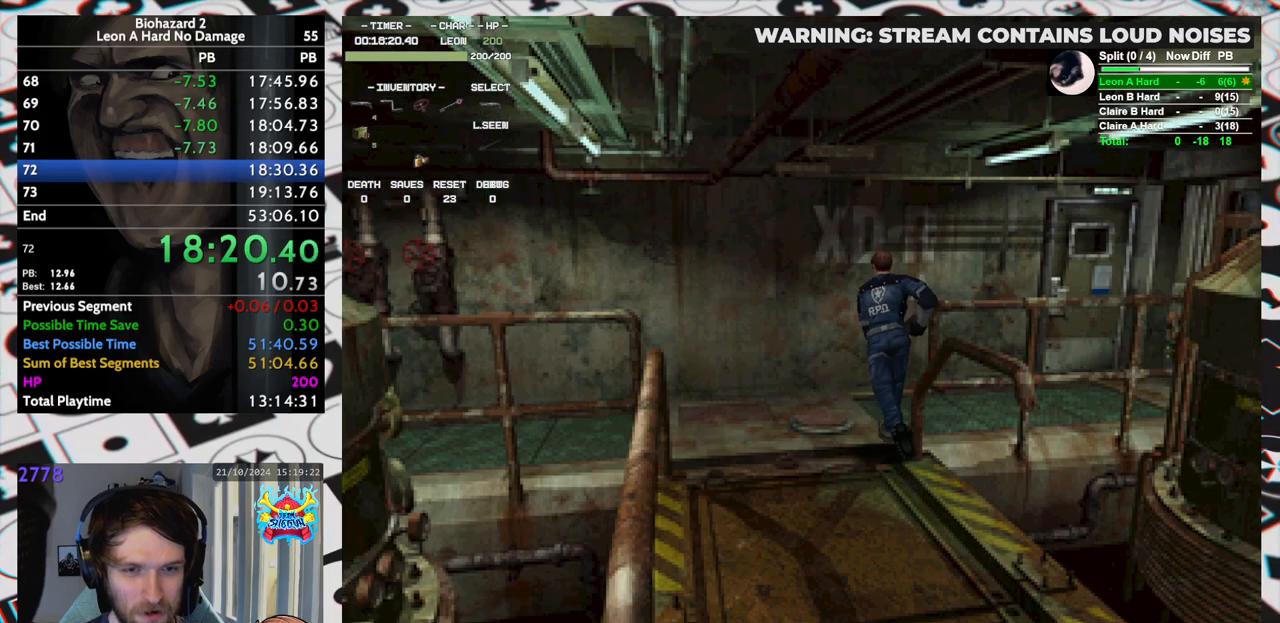
{"keys": ["right", "run", "up", "yep"], "events": [[33, "yep", "down"], [83, "yep", "up"], [133, "yep", "down"], [317, "right", "up"], [367, "yep", "up"], [417, "yep", "down"], [467, "yep", "up"], [500, "right", "down"], [500, "yep", "down"]]}
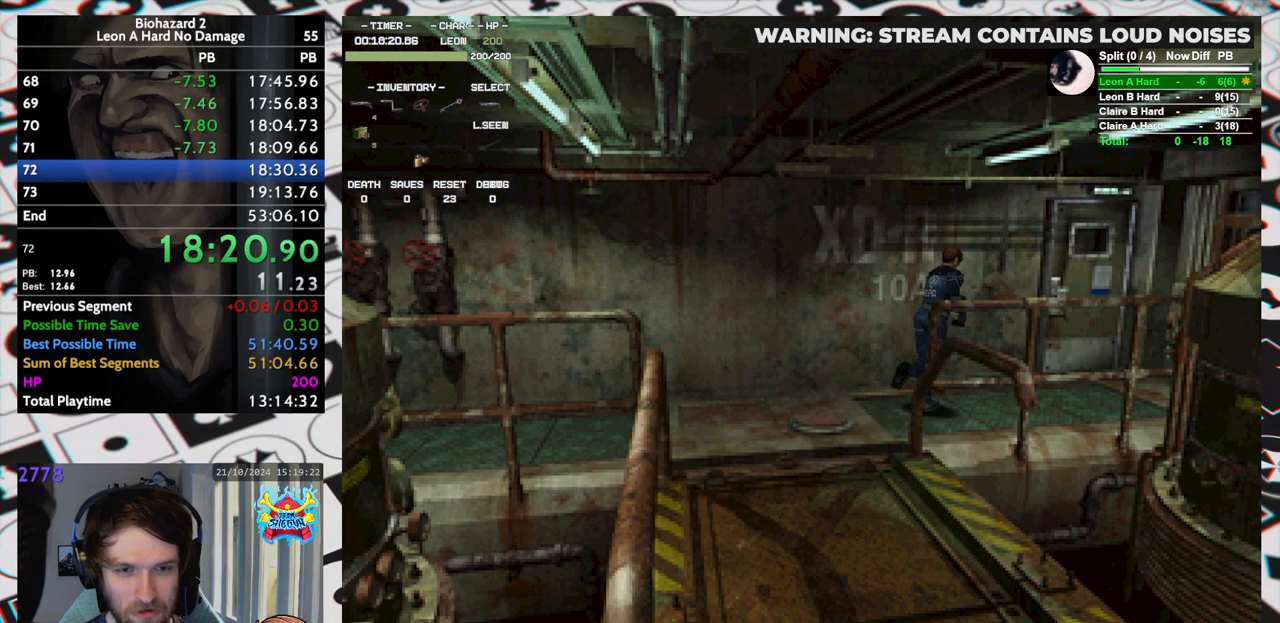
{"keys": ["left", "run", "up", "yep"], "events": [[50, "right", "up"], [50, "yep", "up"], [100, "yep", "down"], [150, "yep", "up"], [200, "yep", "down"], [250, "yep", "up"], [283, "yep", "down"], [333, "left", "down"], [333, "yep", "up"], [383, "yep", "down"], [433, "yep", "up"], [467, "yep", "down"]]}
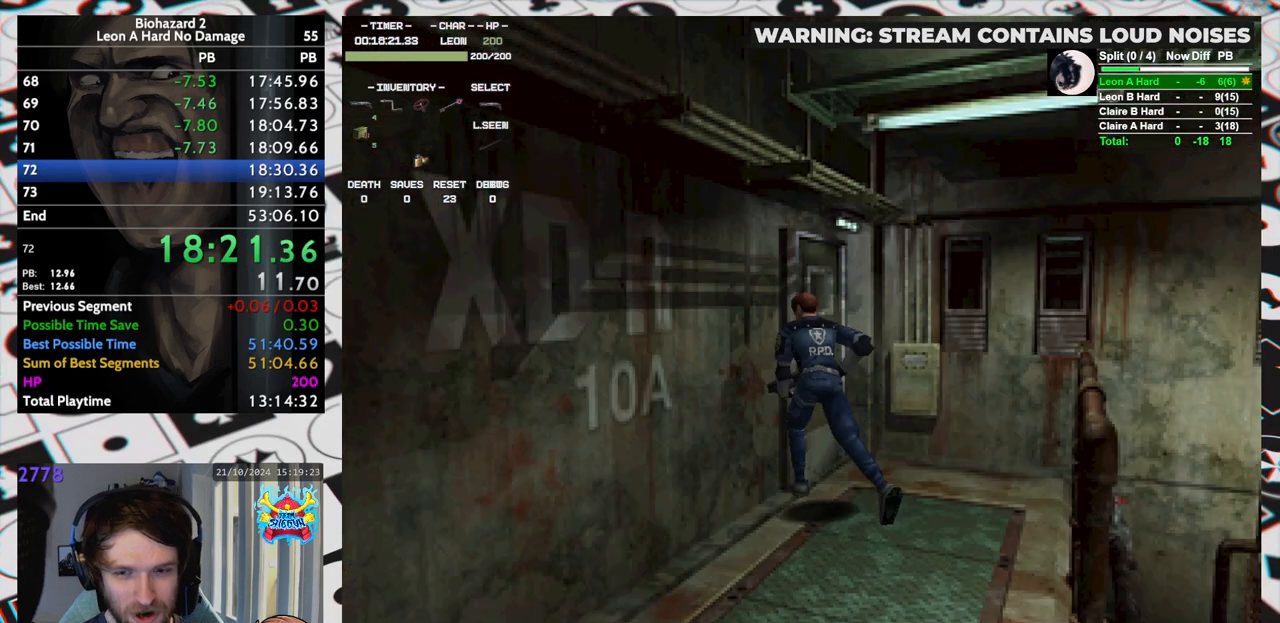
{"keys": [], "events": [[17, "yep", "up"], [67, "yep", "down"], [117, "yep", "up"], [167, "yep", "down"], [200, "yep", "up"], [250, "left", "up"], [250, "yep", "down"], [300, "up", "up"], [300, "yep", "up"], [350, "run", "up"]]}
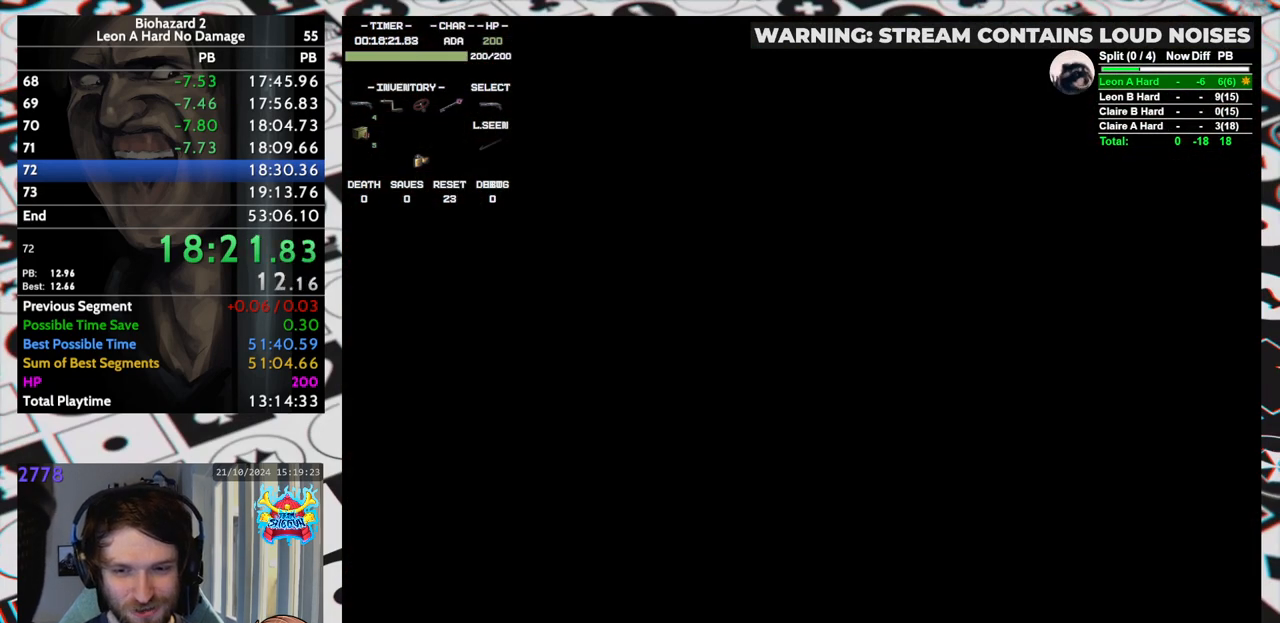
{"keys": [], "events": []}
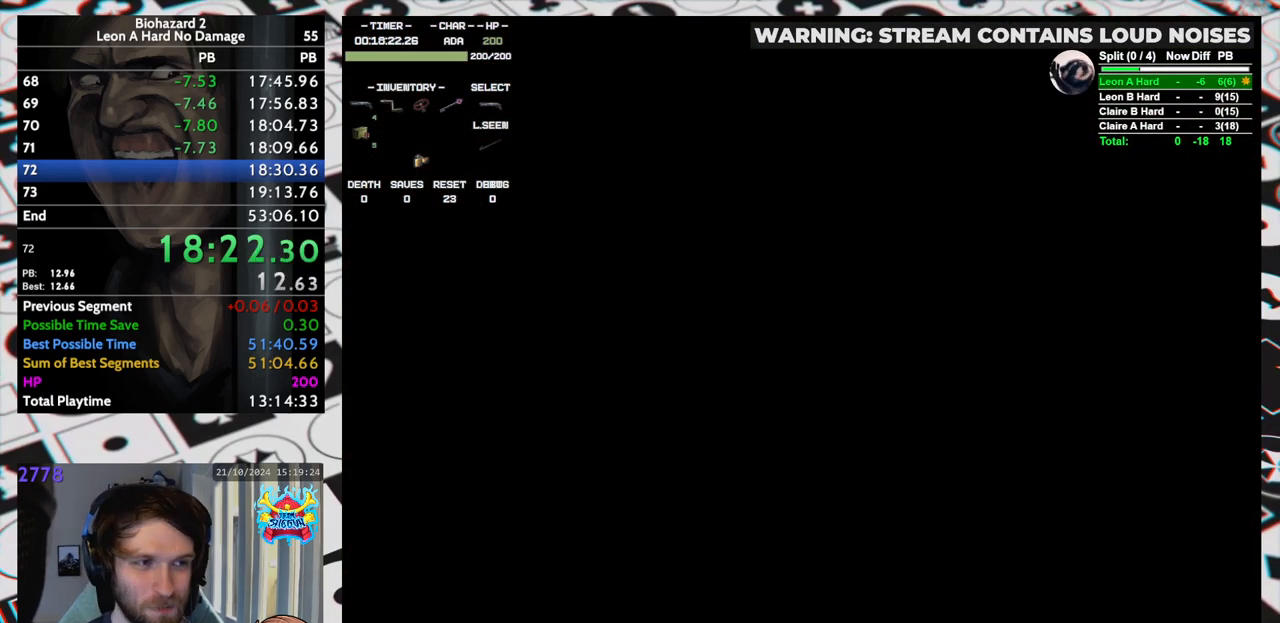
{"keys": [], "events": []}
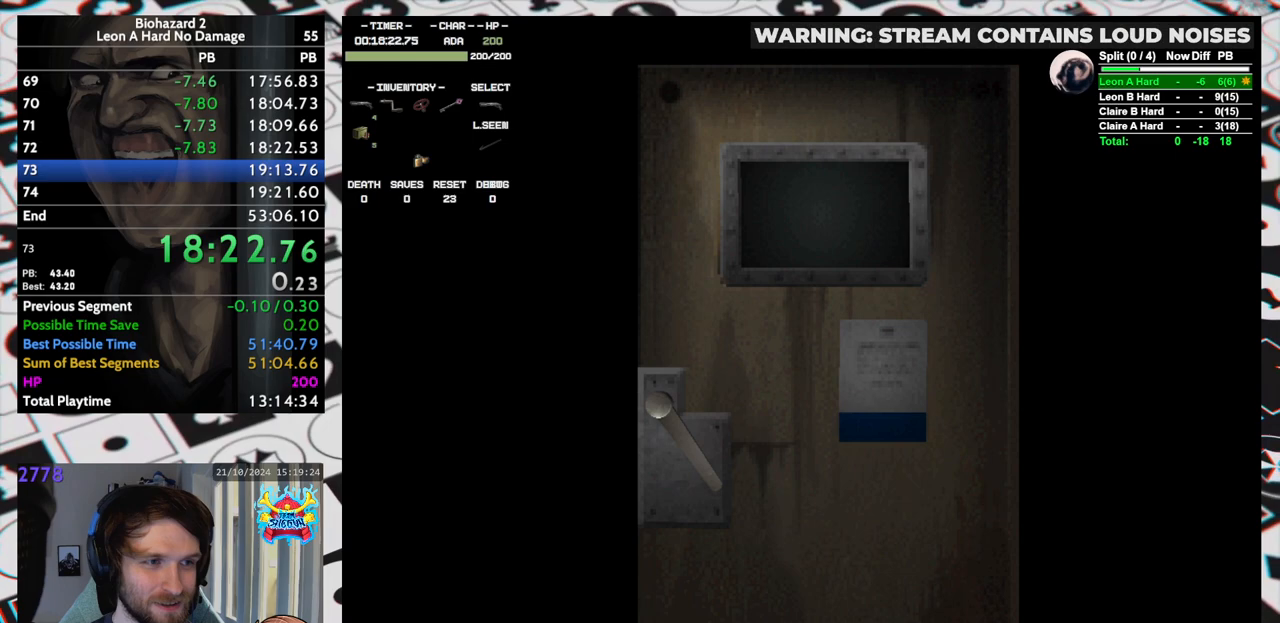
{"keys": [], "events": []}
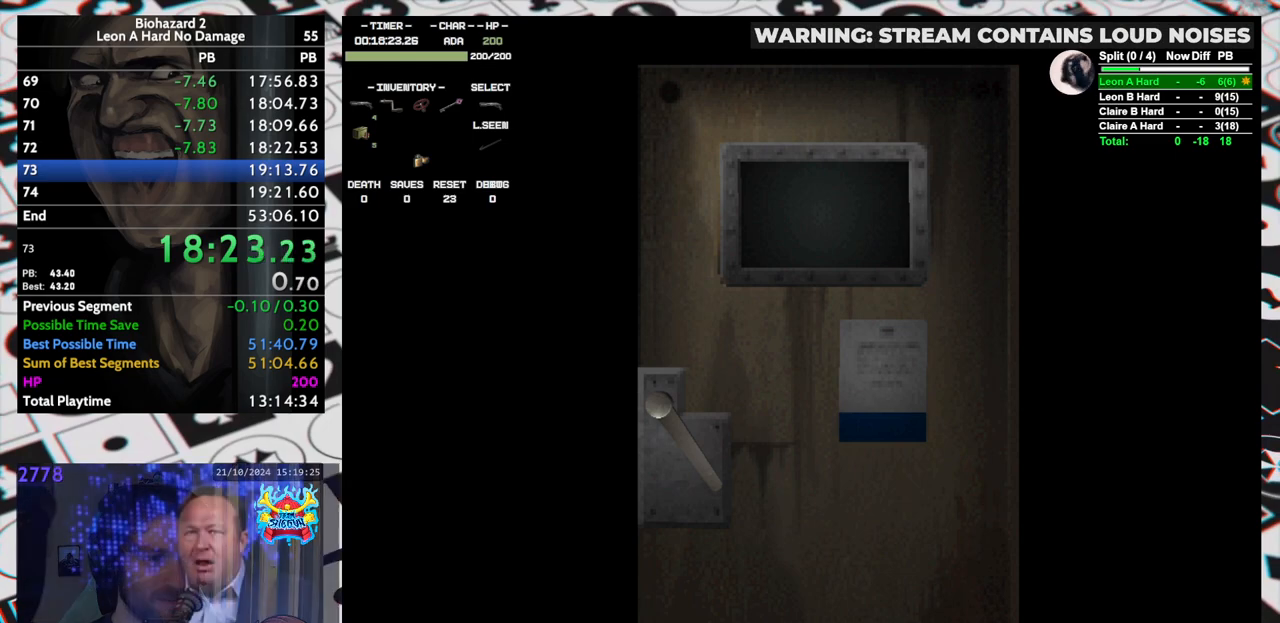
{"keys": ["up"], "events": [[467, "up", "down"]]}
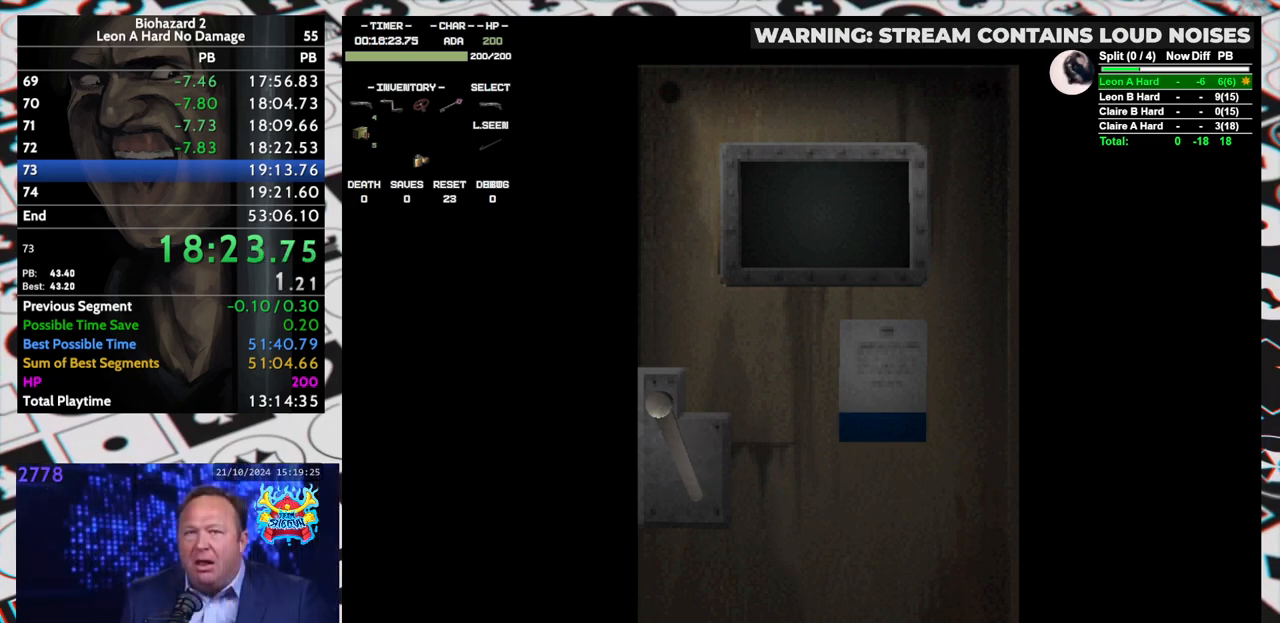
{"keys": ["run", "up"], "events": [[200, "yep", "down"], [250, "run", "down"], [300, "yep", "up"]]}
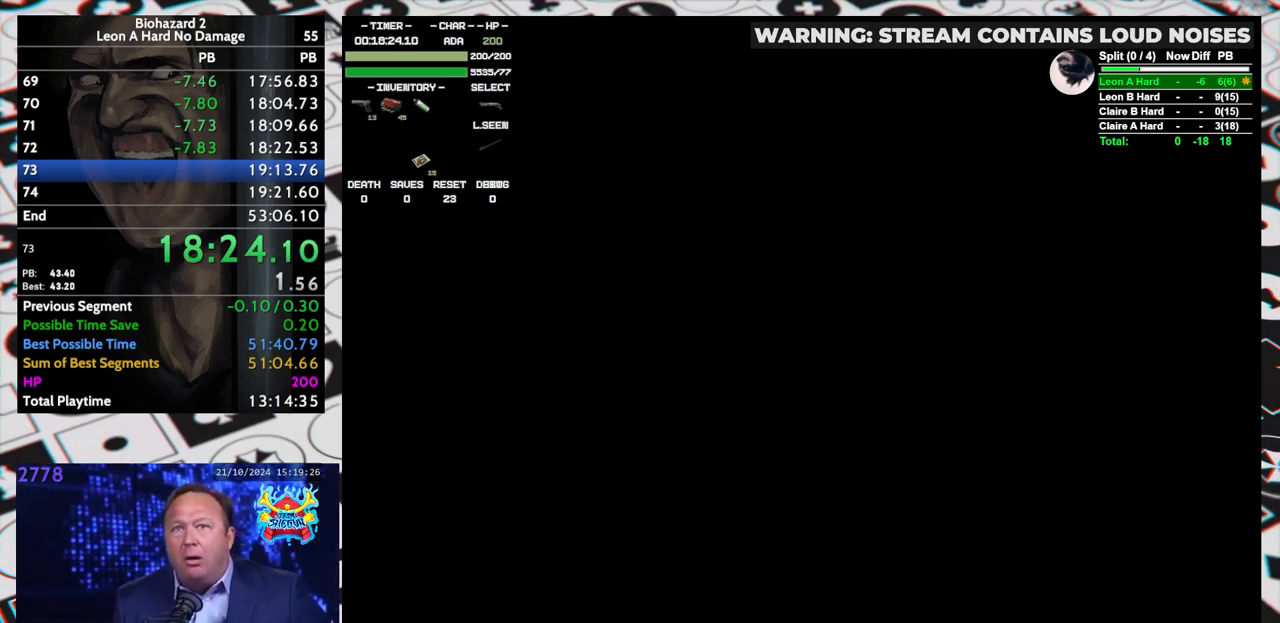
{"keys": [], "events": [[267, "up", "up"], [350, "run", "up"]]}